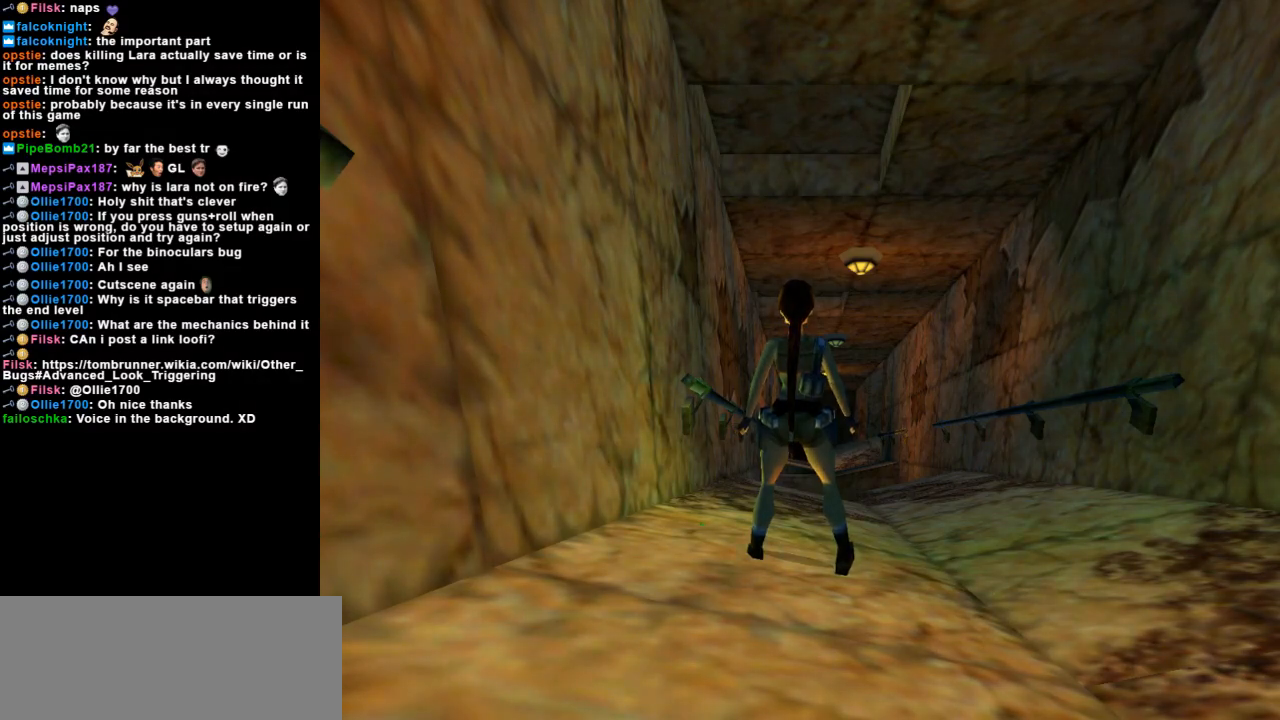
Gameplay with keyboard; each line is a JSON object with the keys held at the frame after it. "events" lists presses ("down") and releases ("up") of "action", "dash", "down", "duck", "flare", "guns", "inv", "jump", "left", "lmed", "look", "lstep", "pause", "right", "roll", "roll2", "rstep", "up" and "walk" between this image and that frame as [ms after this image, input, new state], when the widget could be followed in between. No other keys are recorded. Mouse input is not recorded. Key names are as the overlay labels them; some are game actions (e.g. jump) rather than physical keys.
{"keys": [], "events": []}
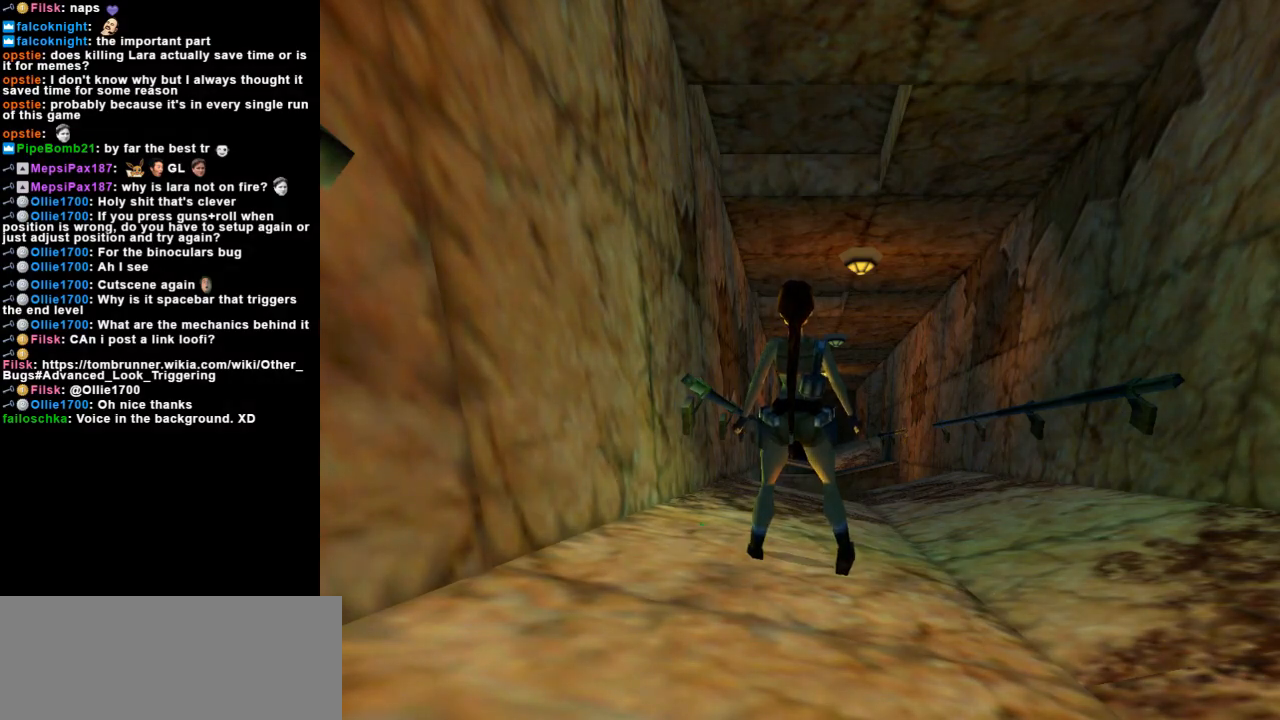
{"keys": [], "events": []}
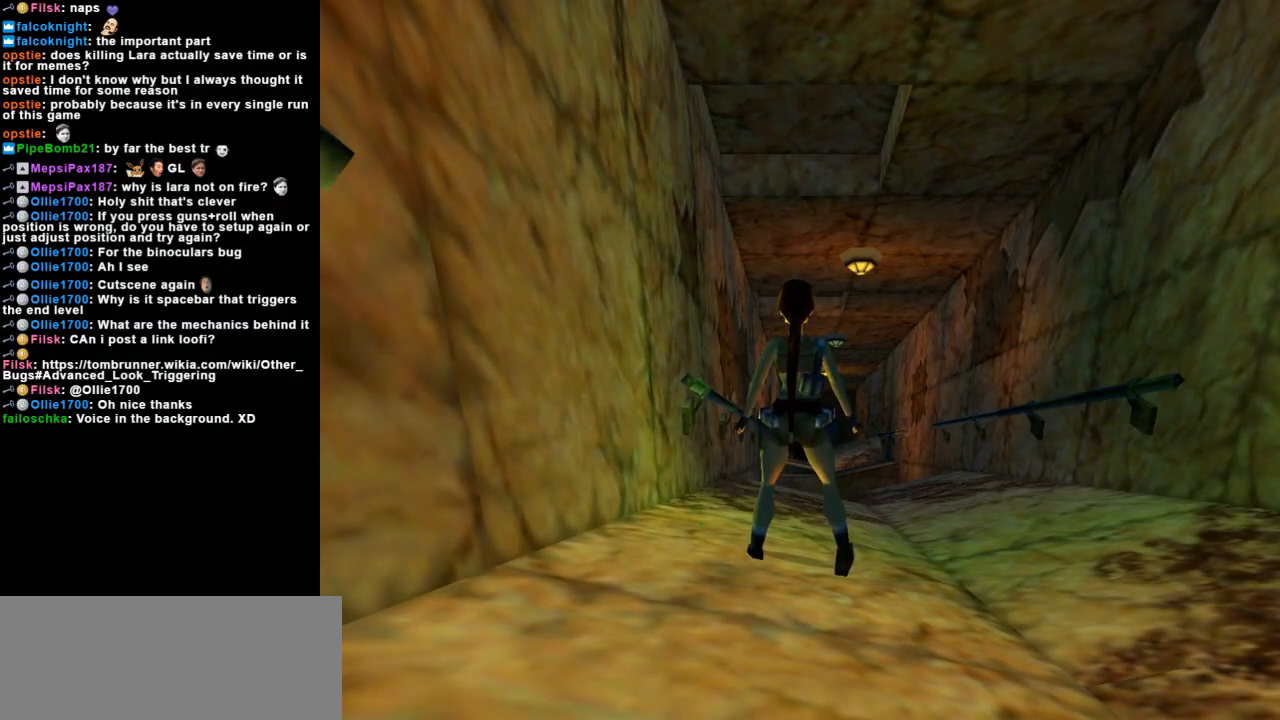
{"keys": ["right"], "events": [[467, "right", "down"]]}
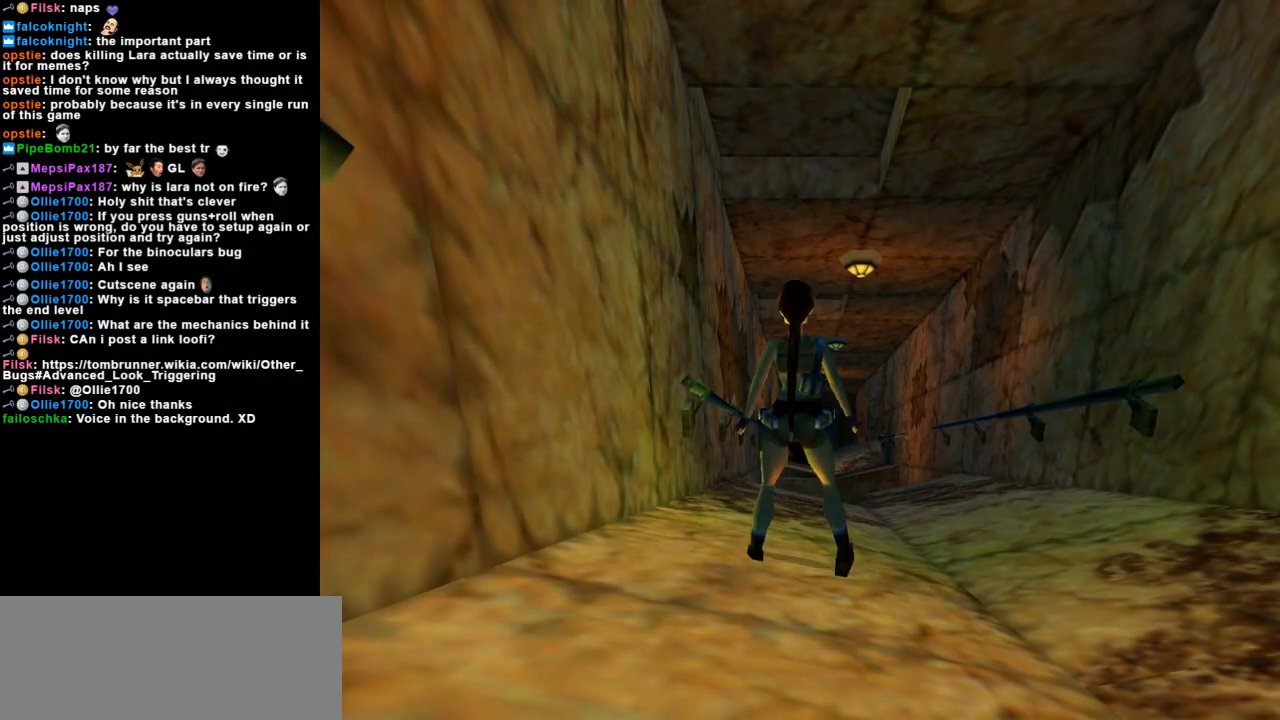
{"keys": [], "events": [[233, "right", "up"]]}
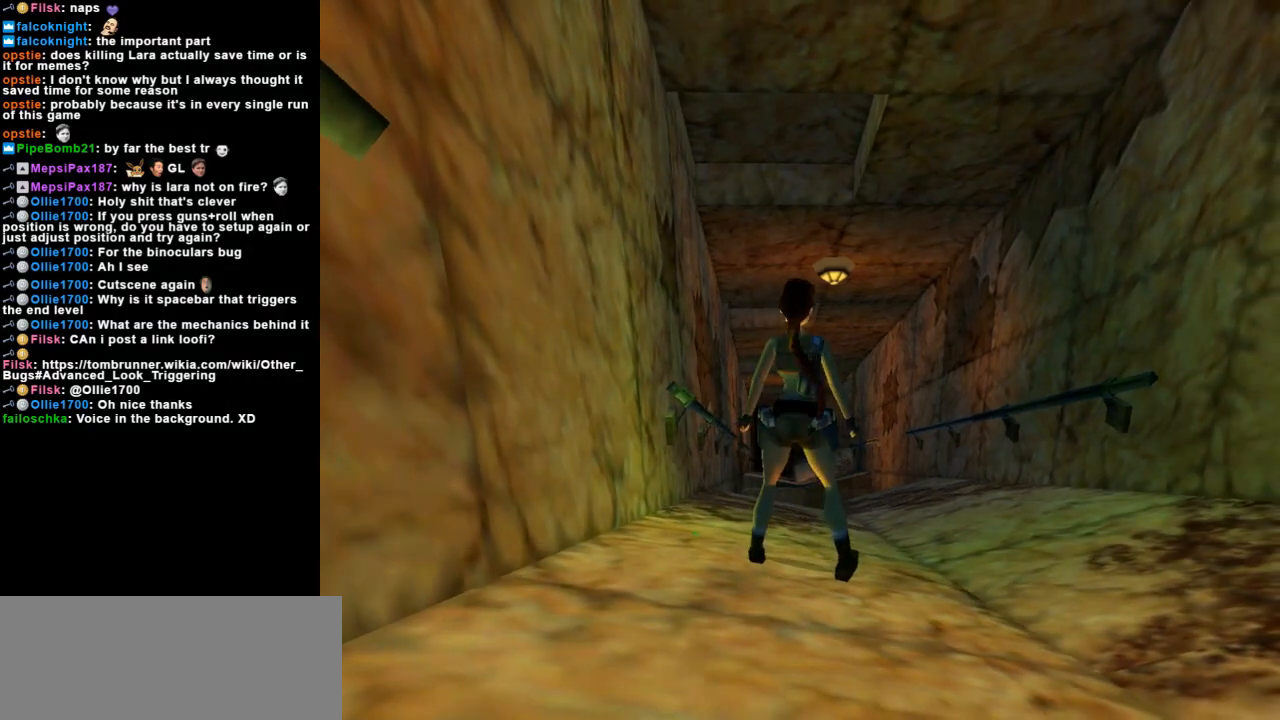
{"keys": ["look"], "events": [[33, "look", "down"], [167, "up", "down"], [467, "up", "up"]]}
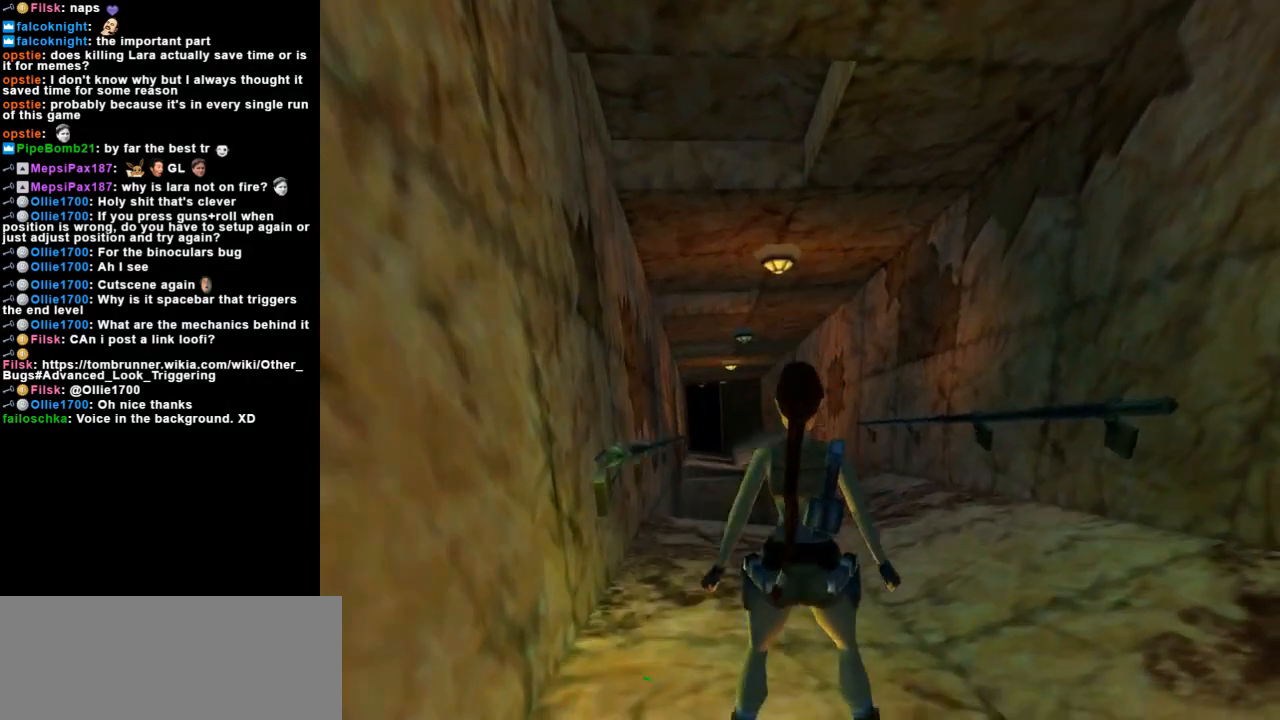
{"keys": ["look"], "events": []}
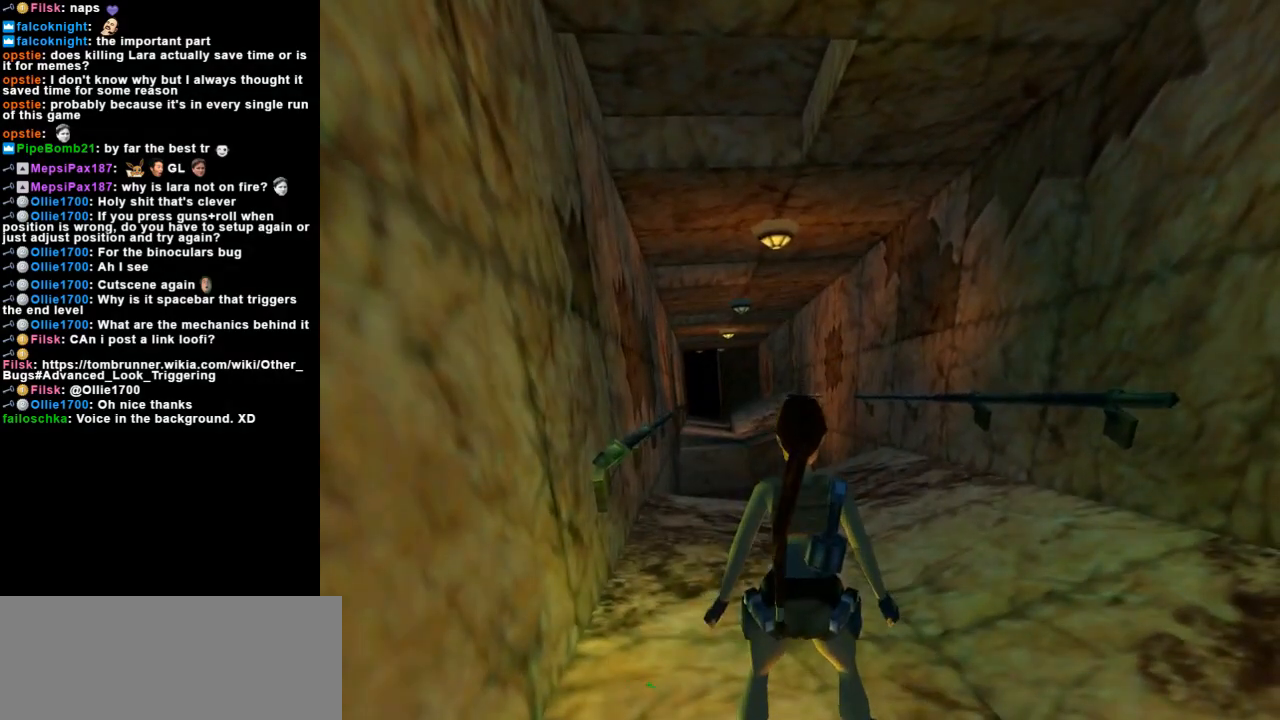
{"keys": ["right", "up"], "events": [[133, "flare", "down"], [200, "look", "up"], [233, "up", "down"], [267, "flare", "up"], [300, "right", "down"]]}
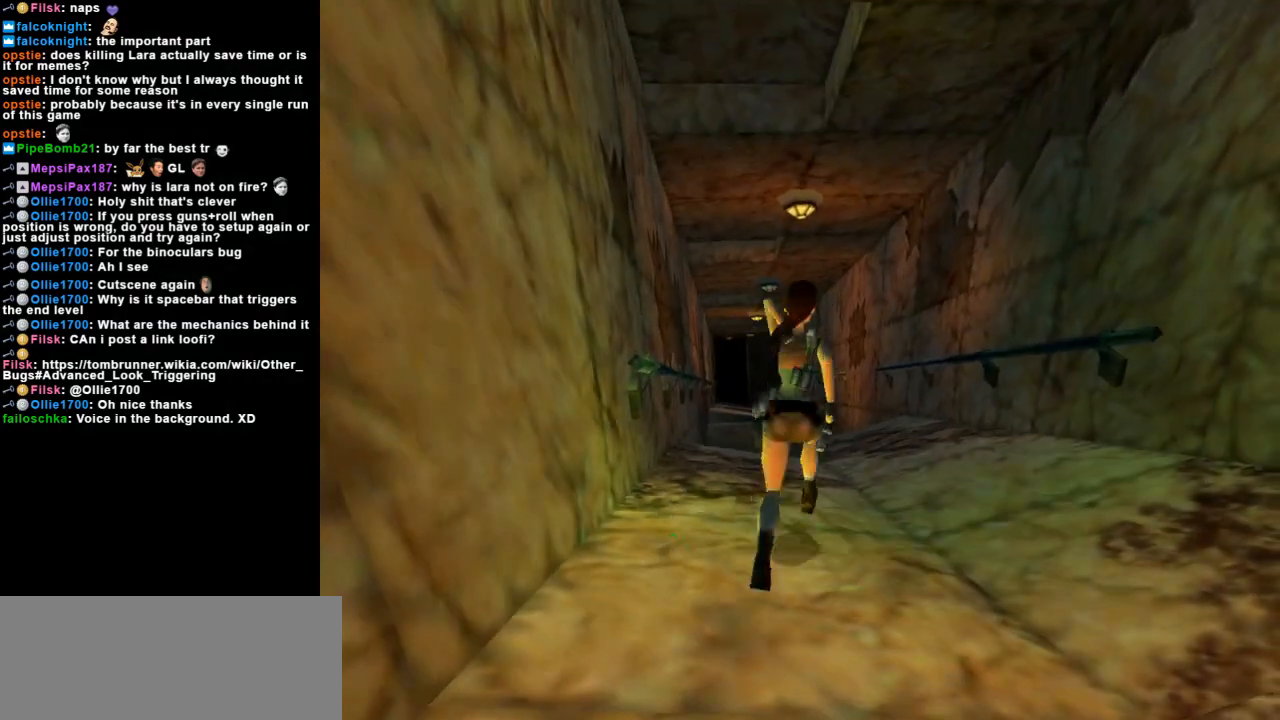
{"keys": ["up"], "events": [[100, "right", "up"]]}
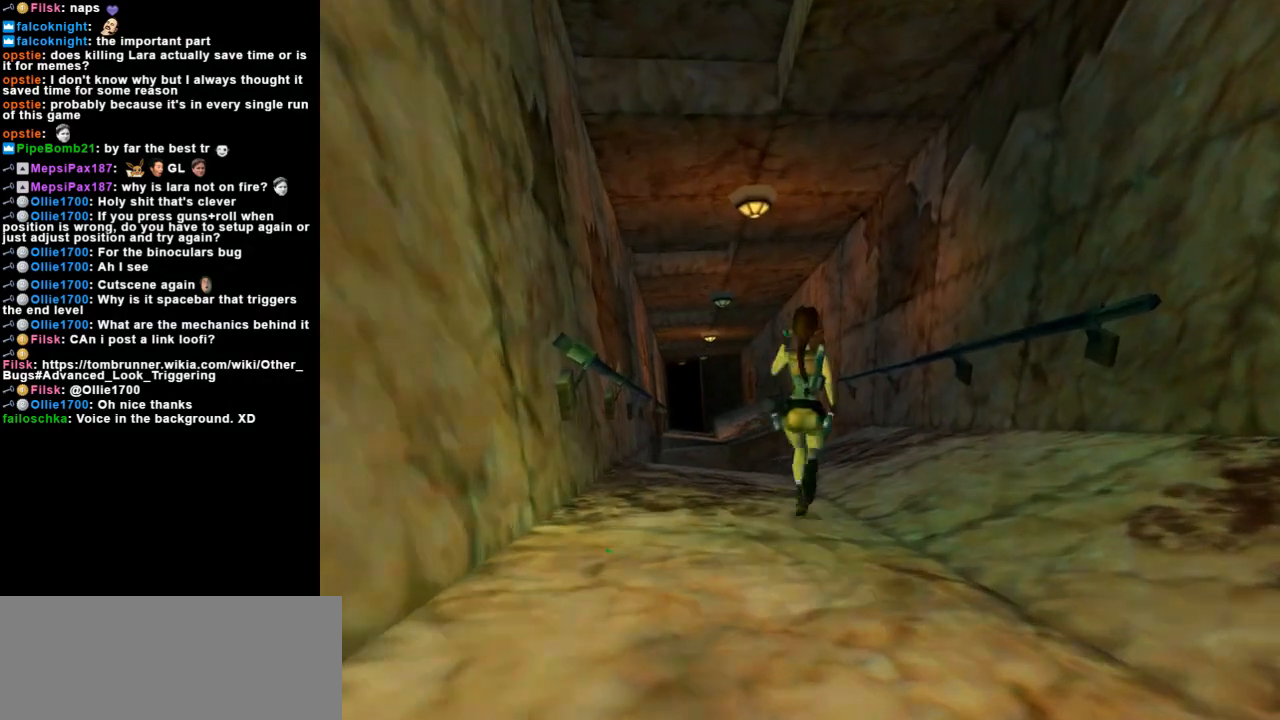
{"keys": ["up"], "events": [[33, "left", "down"], [133, "left", "up"], [367, "left", "down"], [500, "left", "up"]]}
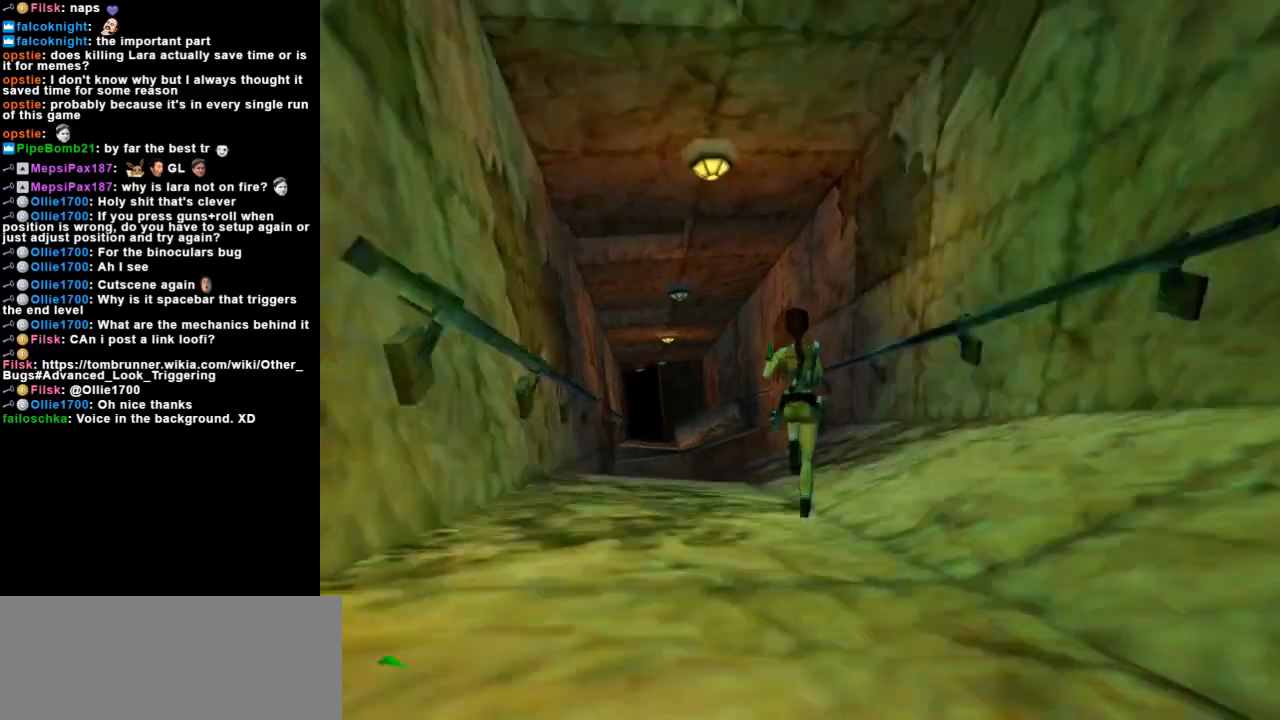
{"keys": ["up"], "events": [[133, "left", "down"], [433, "left", "up"]]}
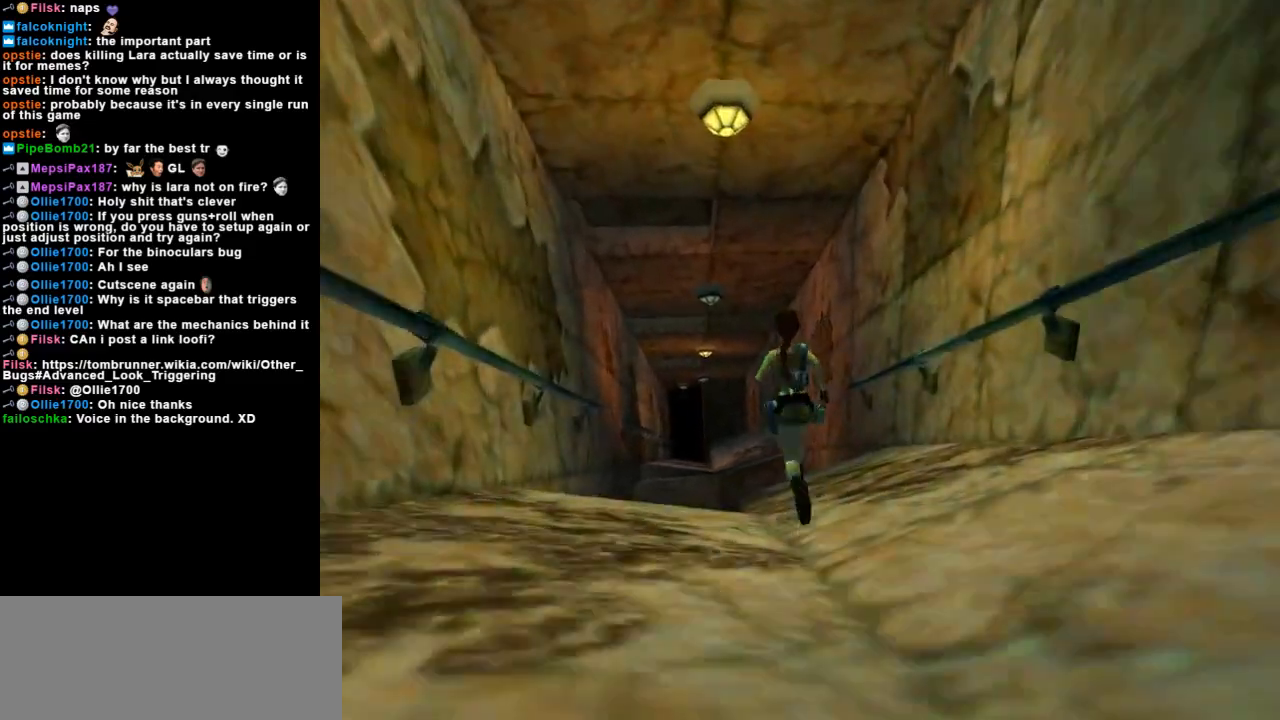
{"keys": ["jump", "left", "up"], "events": [[33, "left", "down"], [200, "jump", "down"], [367, "left", "up"], [500, "left", "down"]]}
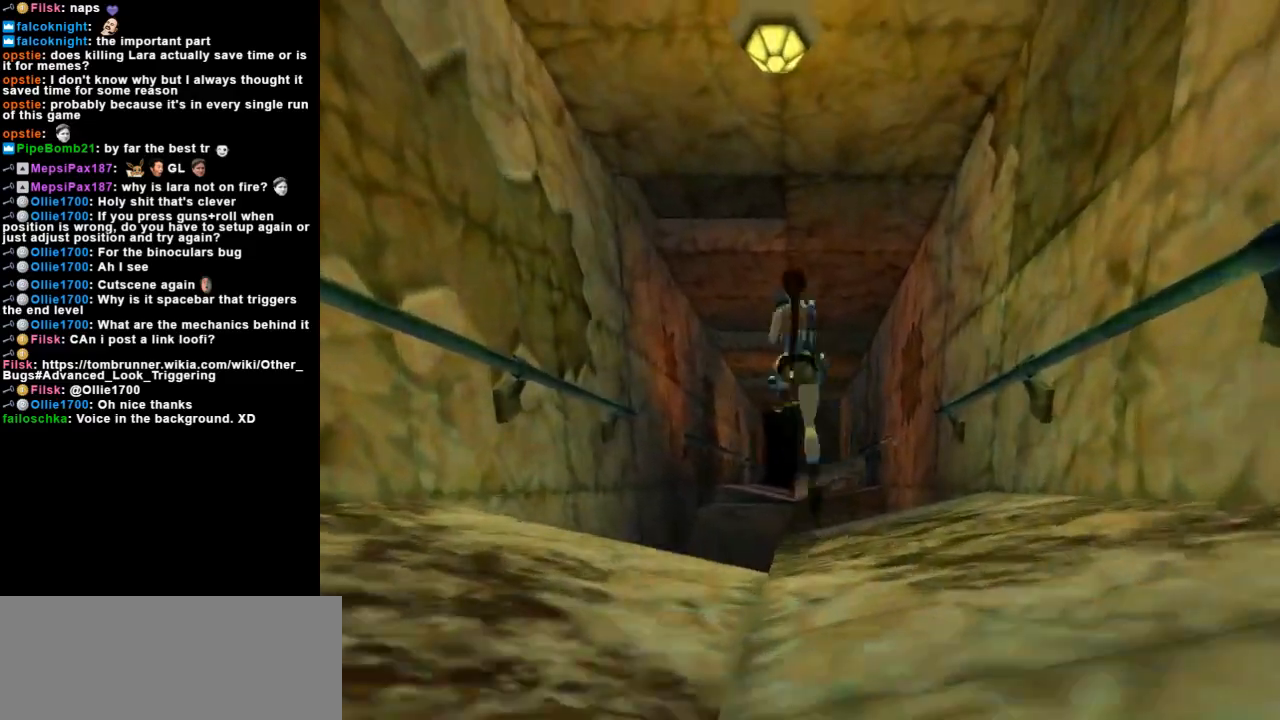
{"keys": ["action", "up"], "events": [[133, "jump", "up"], [167, "left", "up"], [267, "right", "down"], [300, "action", "down"], [400, "right", "up"]]}
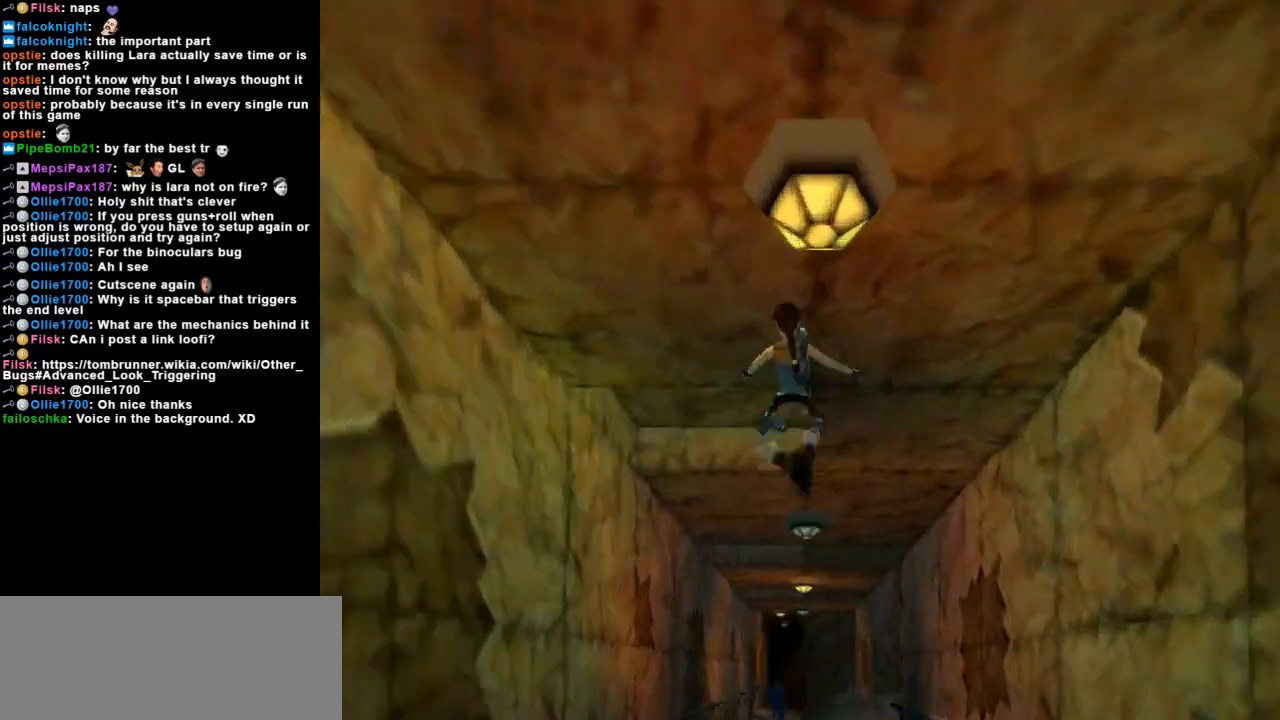
{"keys": ["right", "up"], "events": [[200, "action", "up"], [267, "flare", "down"], [433, "flare", "up"], [433, "right", "down"]]}
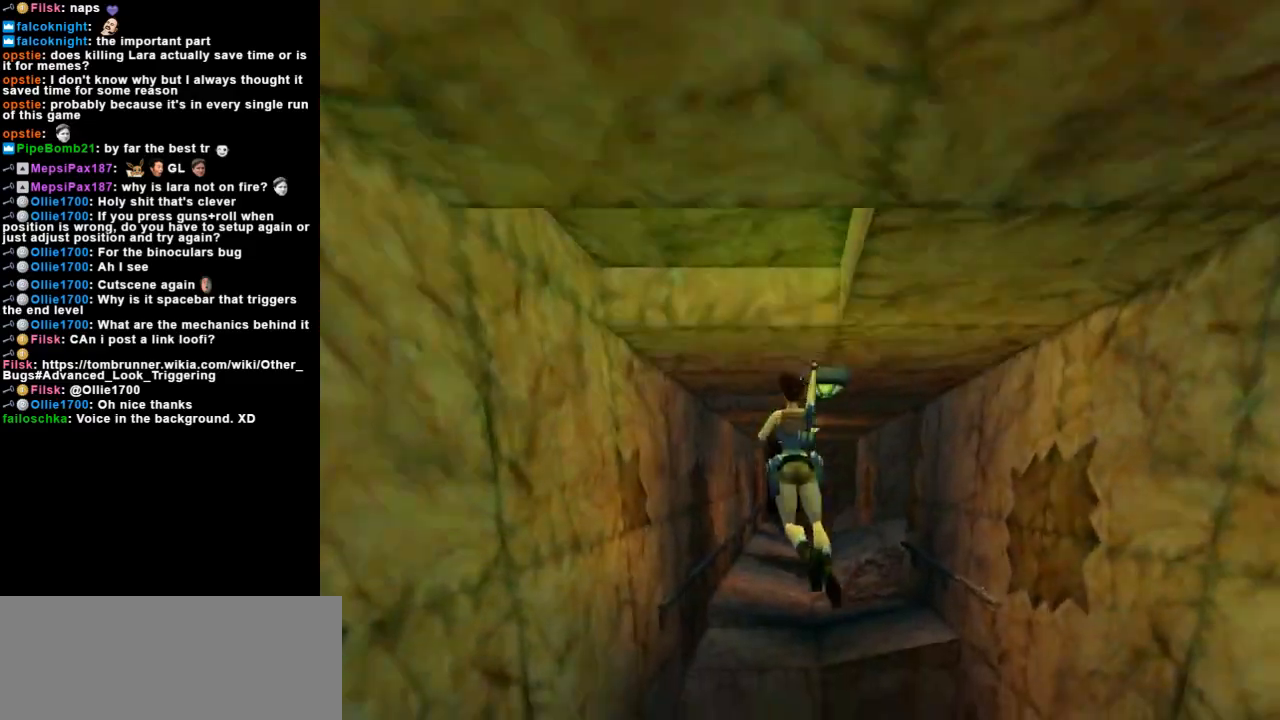
{"keys": ["right", "up"], "events": []}
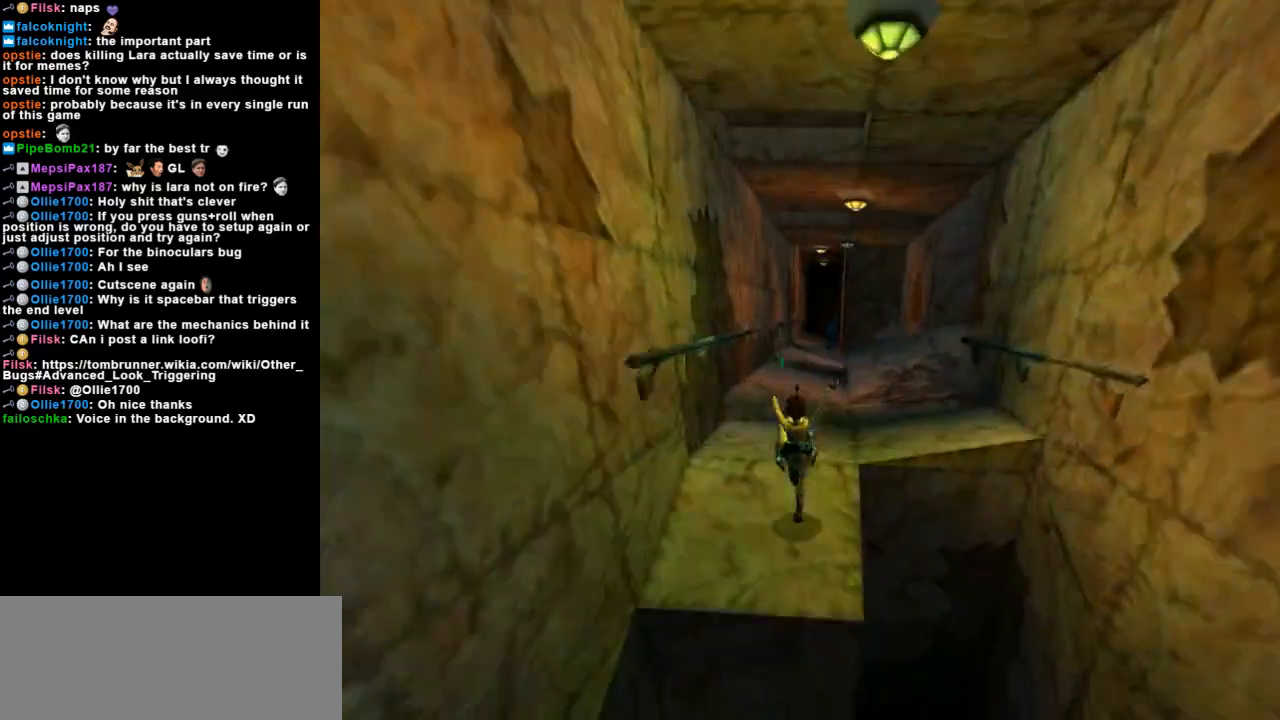
{"keys": ["up"], "events": [[433, "right", "up"]]}
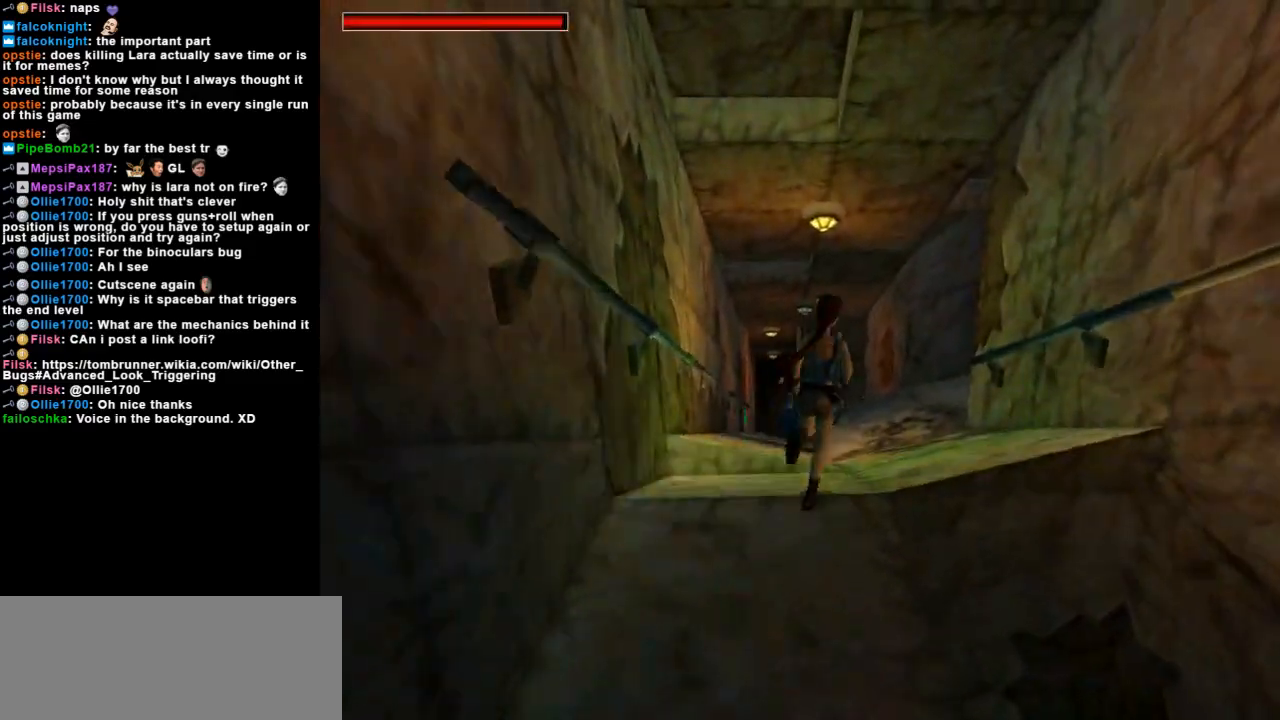
{"keys": ["dash", "left"], "events": [[33, "dash", "down"], [200, "left", "down"], [300, "up", "up"]]}
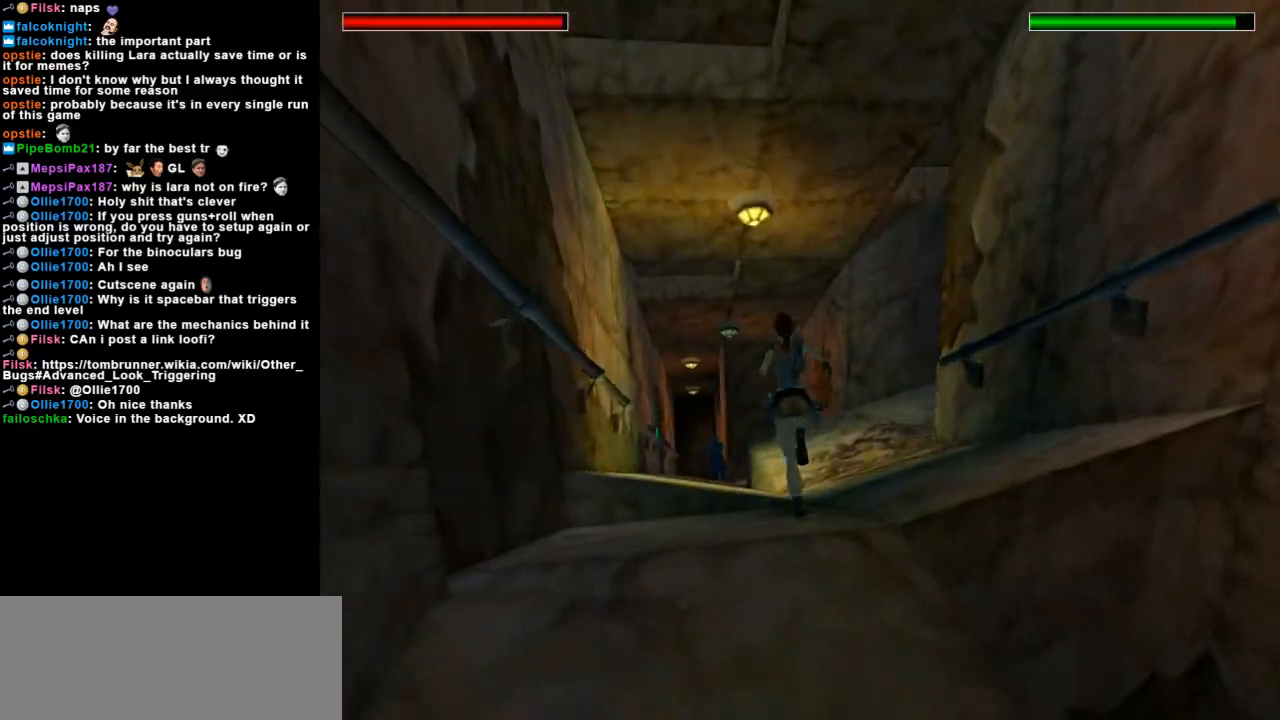
{"keys": [], "events": [[133, "dash", "up"], [167, "left", "up"]]}
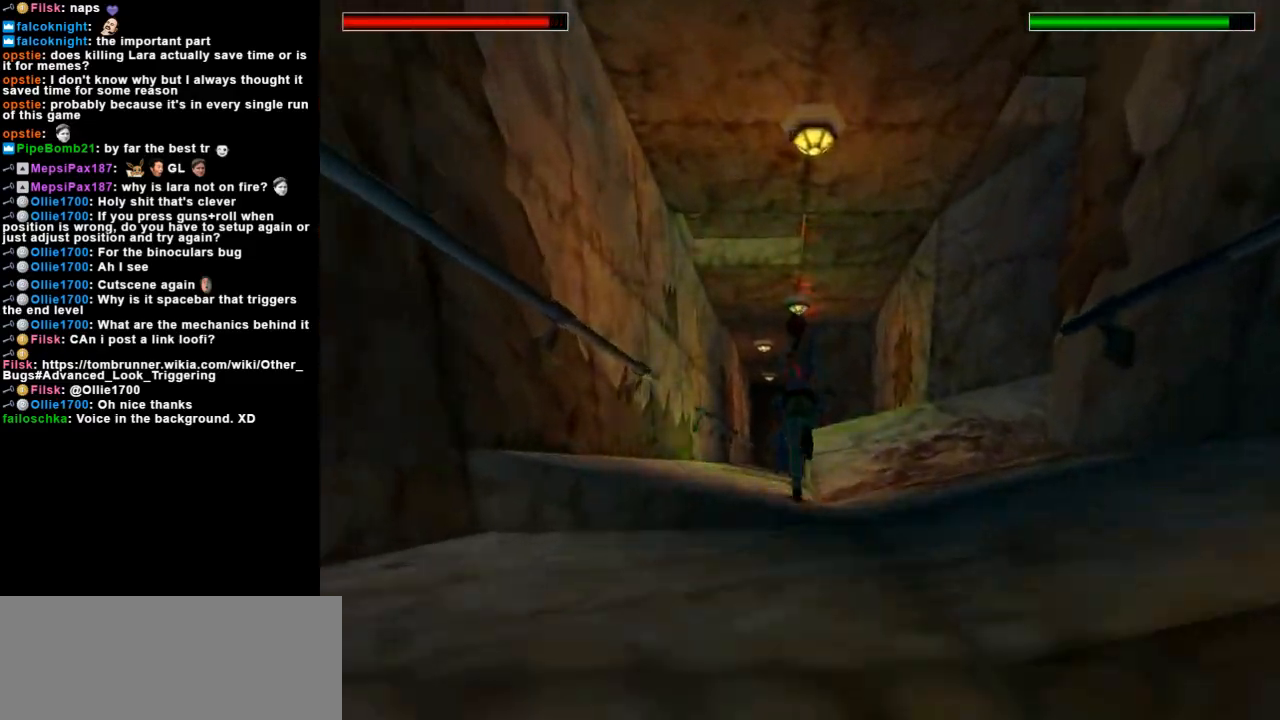
{"keys": [], "events": [[33, "right", "down"], [100, "up", "down"], [200, "right", "up"], [267, "up", "up"]]}
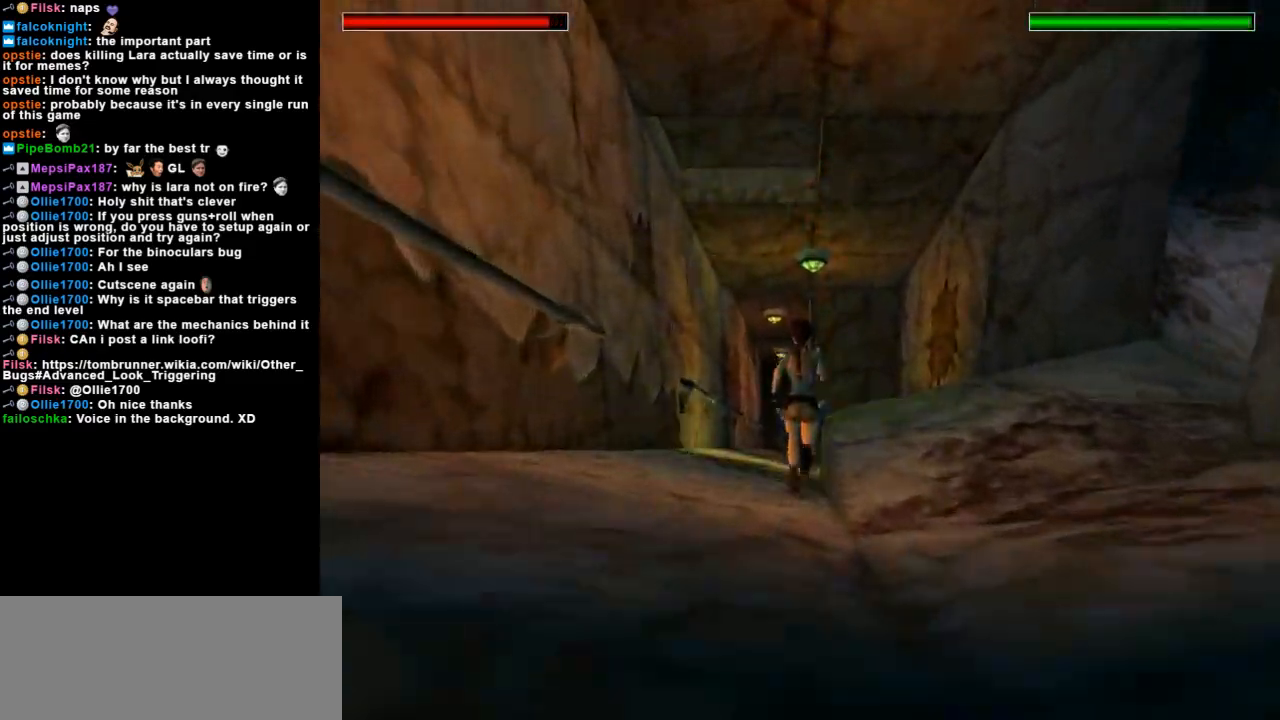
{"keys": ["look", "up"], "events": [[67, "look", "down"], [367, "up", "down"]]}
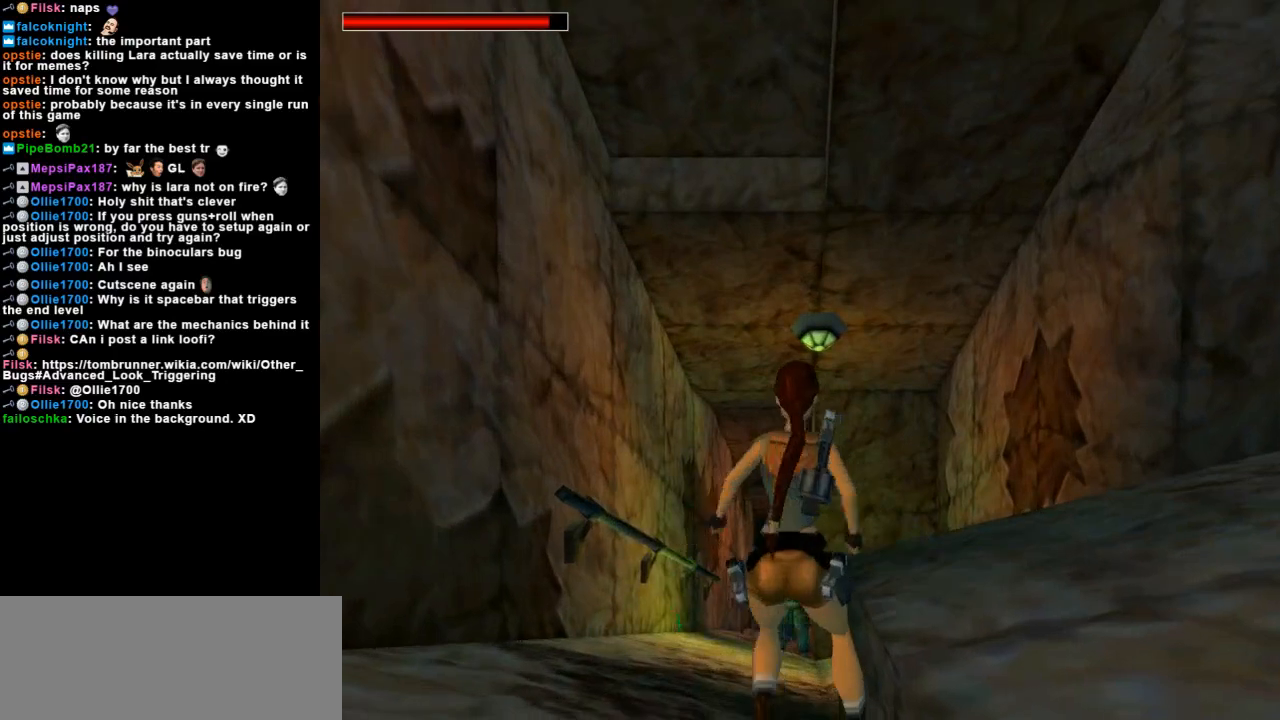
{"keys": ["left", "look", "up"], "events": [[33, "left", "down"], [200, "left", "up"], [400, "left", "down"]]}
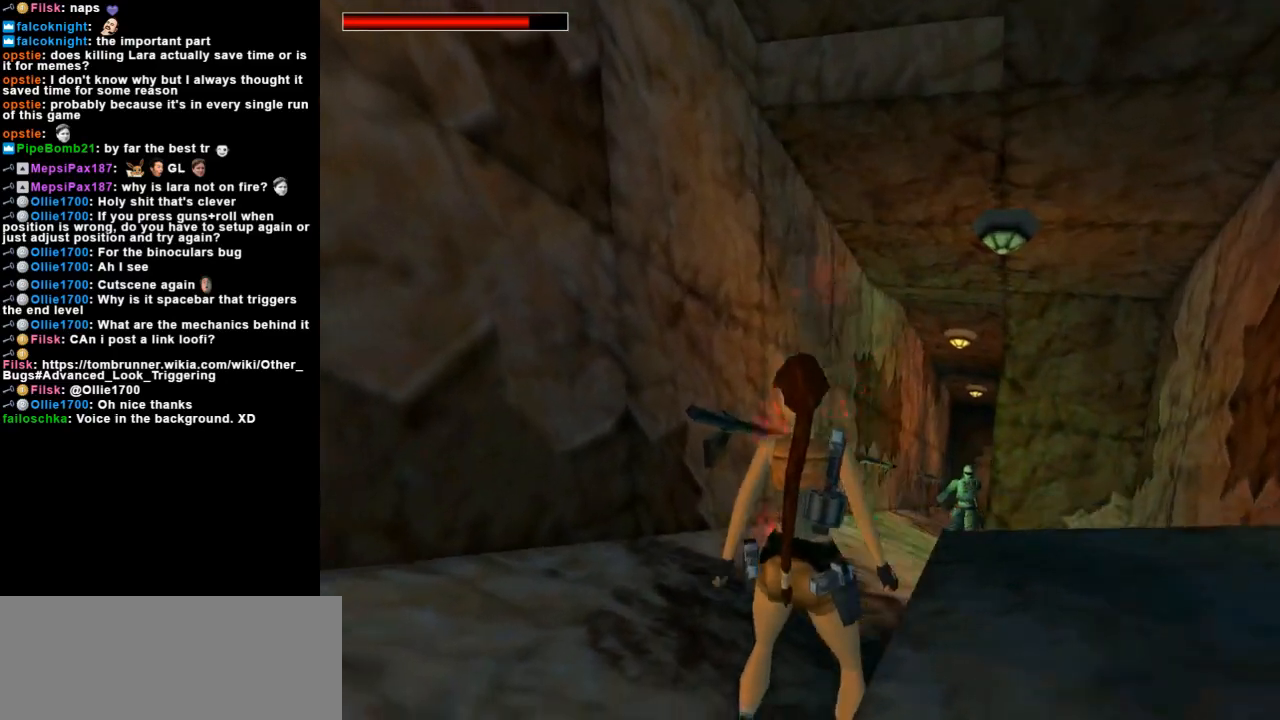
{"keys": ["look"], "events": [[33, "left", "up"], [167, "up", "up"]]}
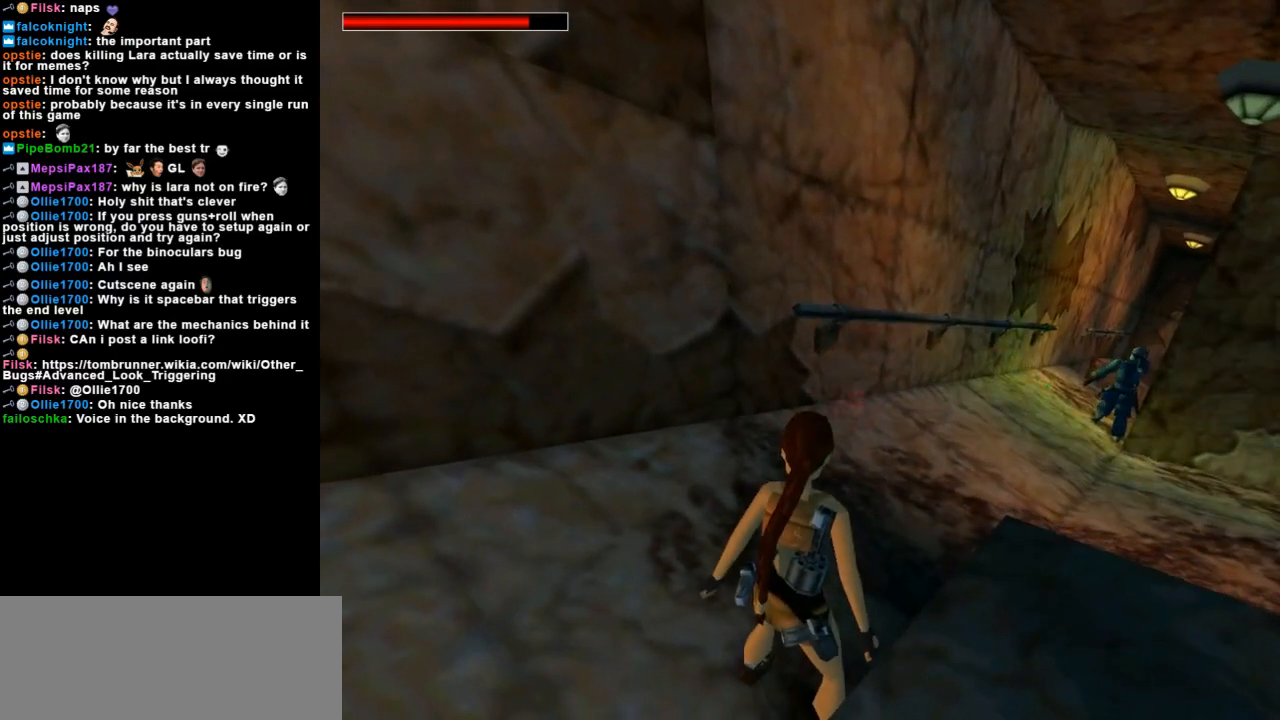
{"keys": ["look"], "events": []}
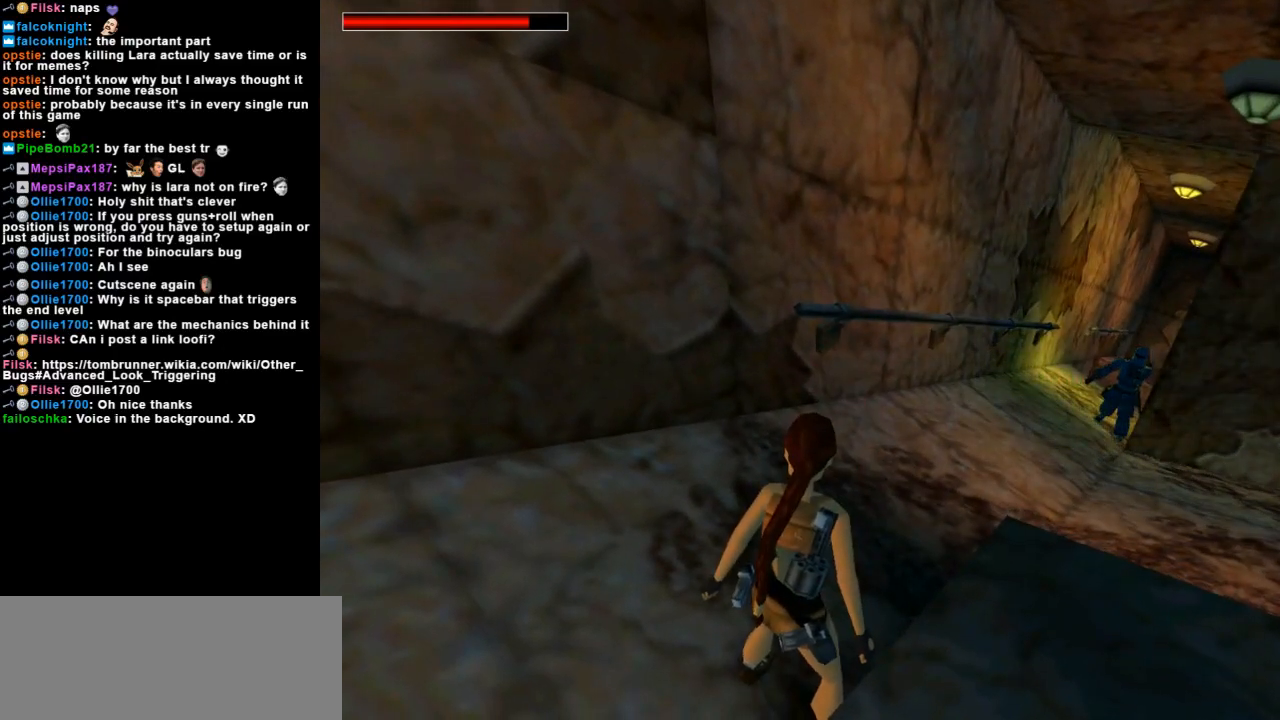
{"keys": ["look"], "events": []}
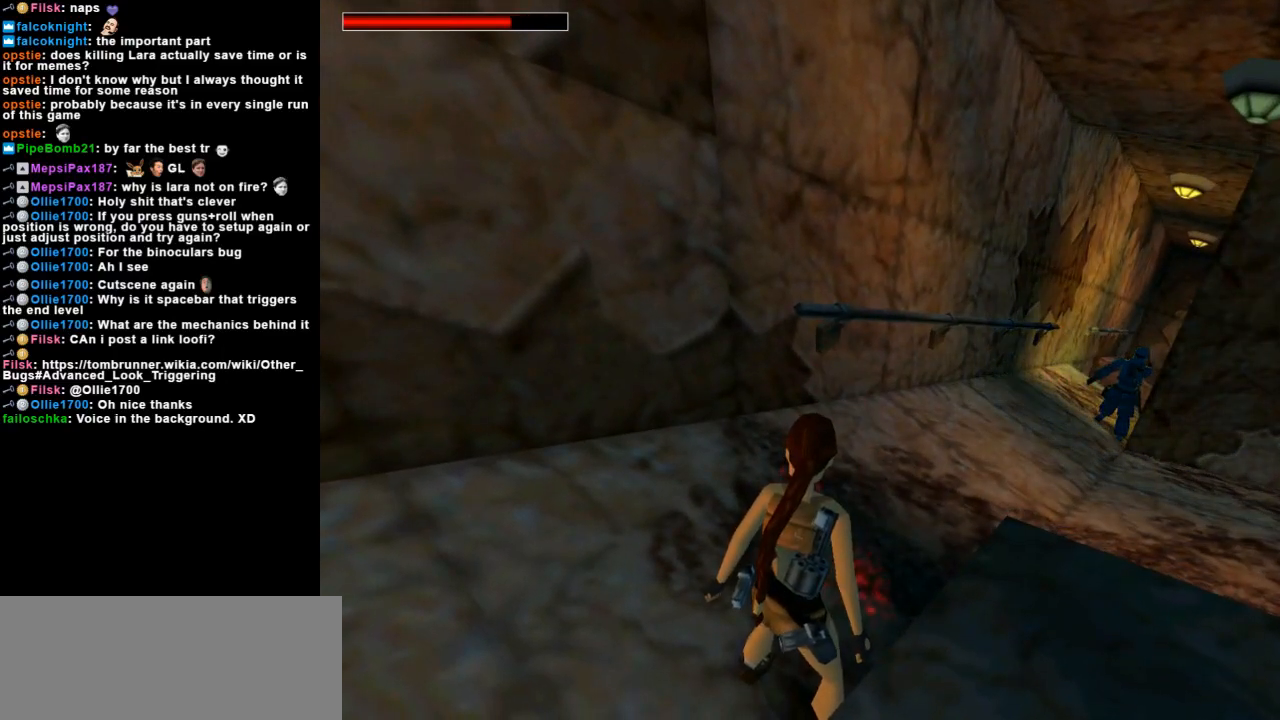
{"keys": ["look"], "events": []}
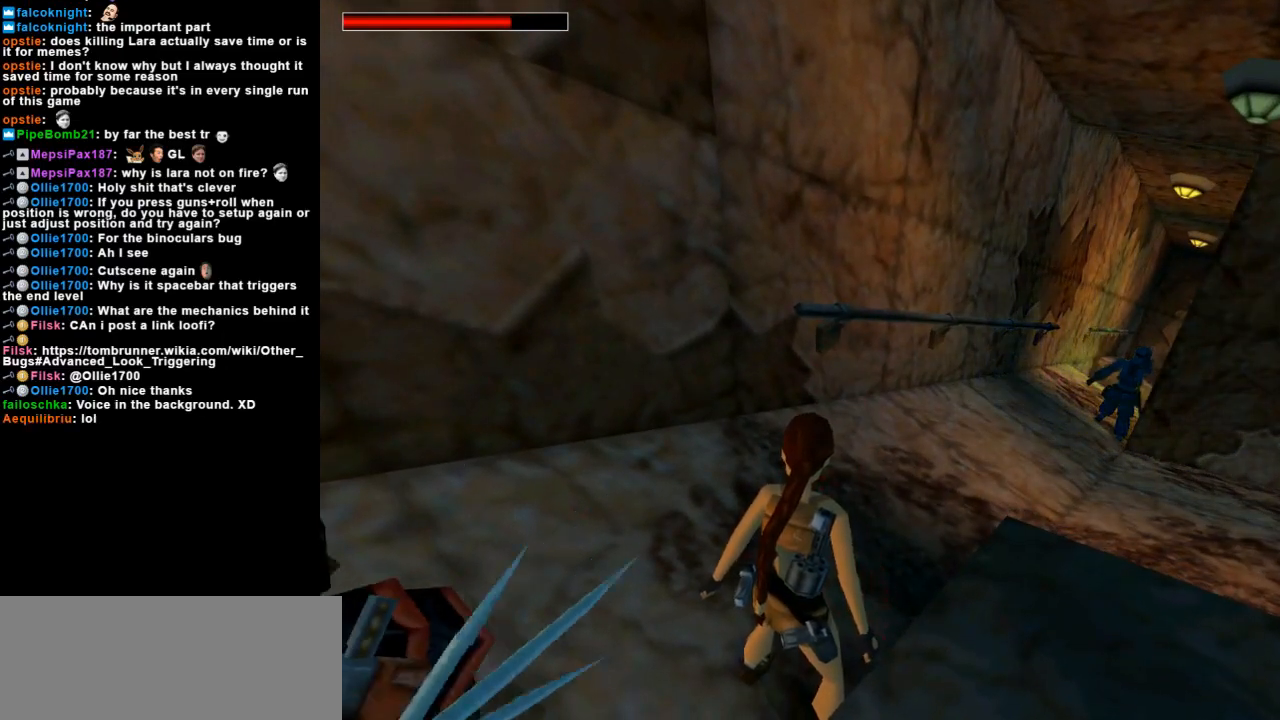
{"keys": [], "events": [[467, "look", "up"]]}
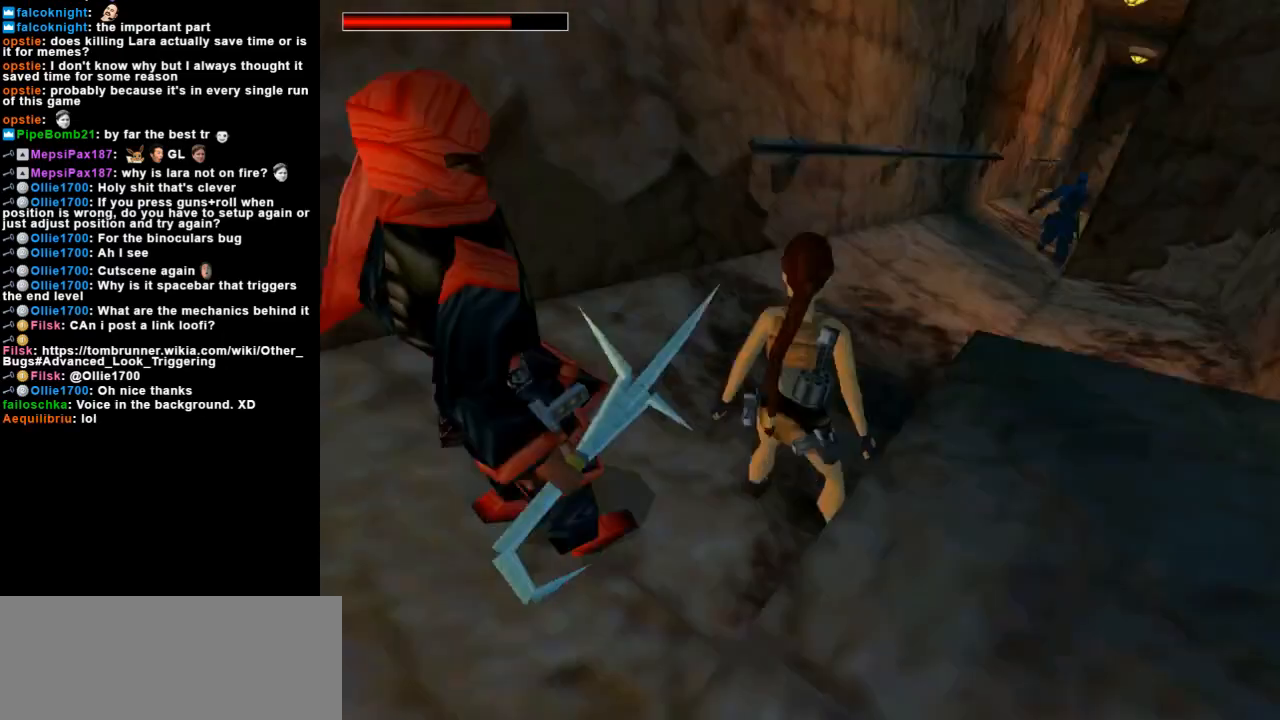
{"keys": [], "events": []}